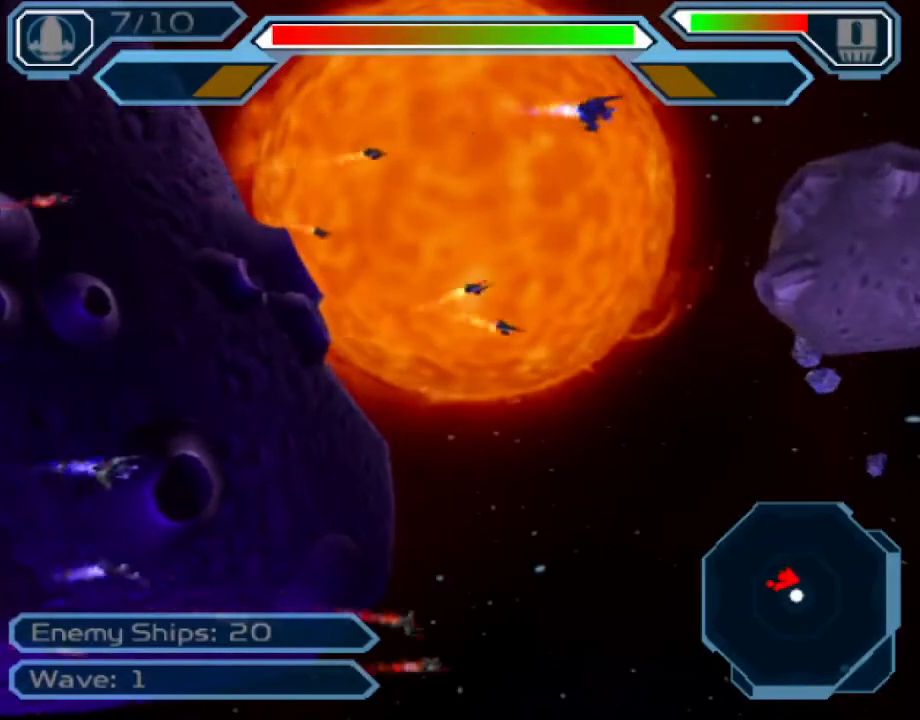
Gameplay with a controller (PlayStation layout); each line is a JSON object with the inputs held at the frame after it. "events" lists button and stick changes between this image and that frame as [ms after this image, input, new state], when the widget could be followed in between. Not read: CIRCLE L3 R3.
{"buttons": ["CROSS"], "left_stick": "center", "right_stick": "center", "events": []}
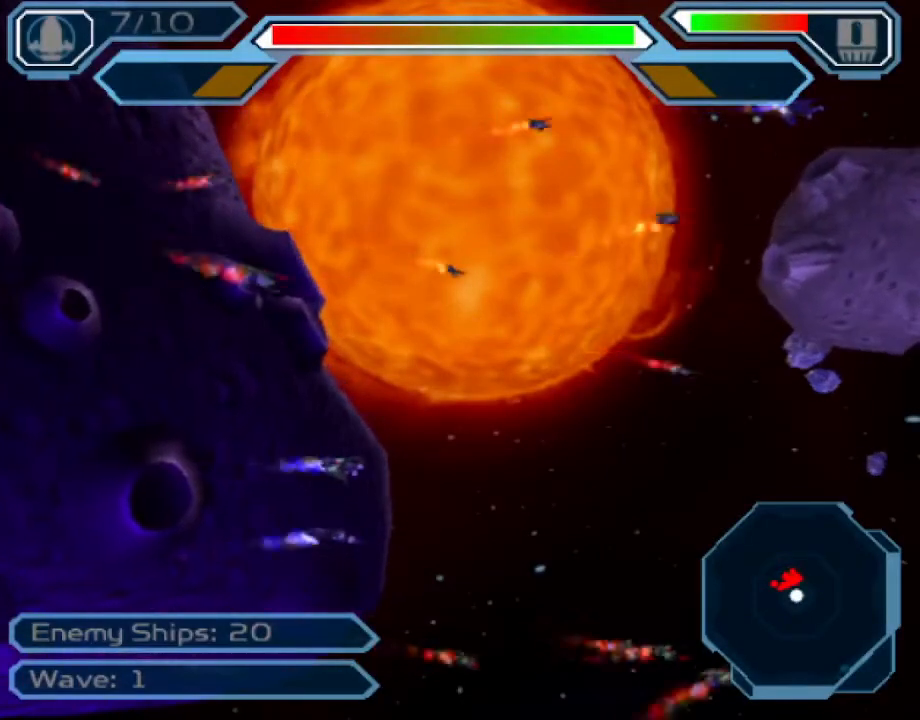
{"buttons": ["CROSS"], "left_stick": "center", "right_stick": "center", "events": []}
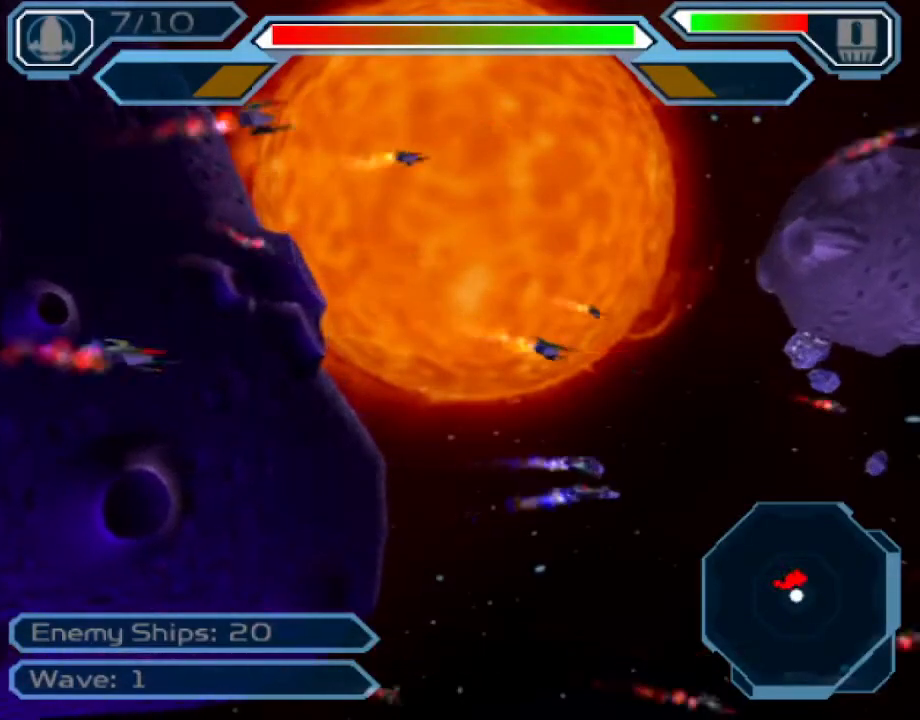
{"buttons": ["CROSS"], "left_stick": "center", "right_stick": "center", "events": []}
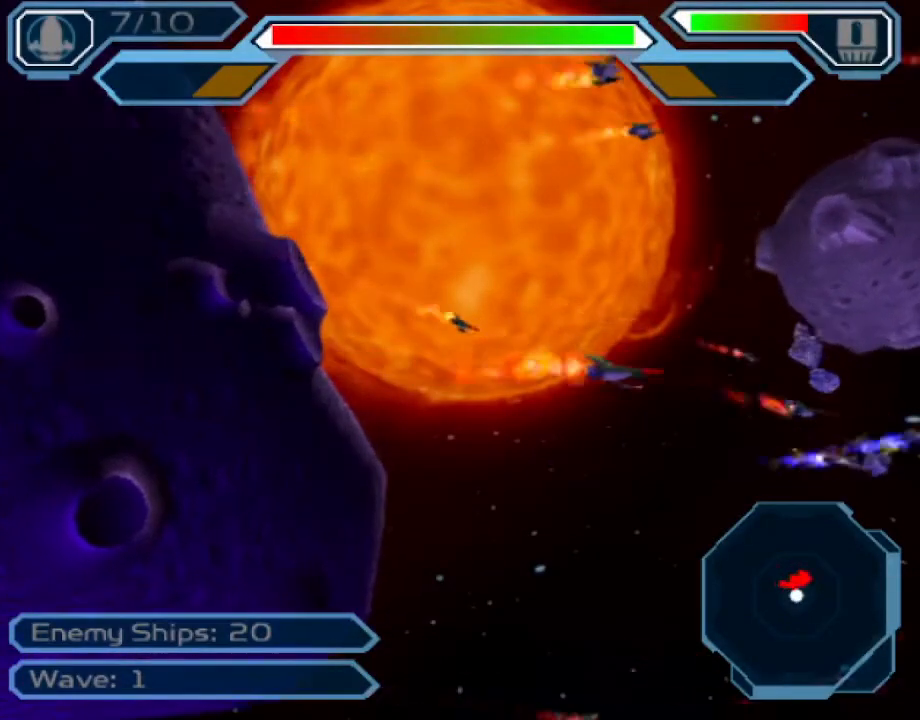
{"buttons": ["CROSS"], "left_stick": "center", "right_stick": "center", "events": []}
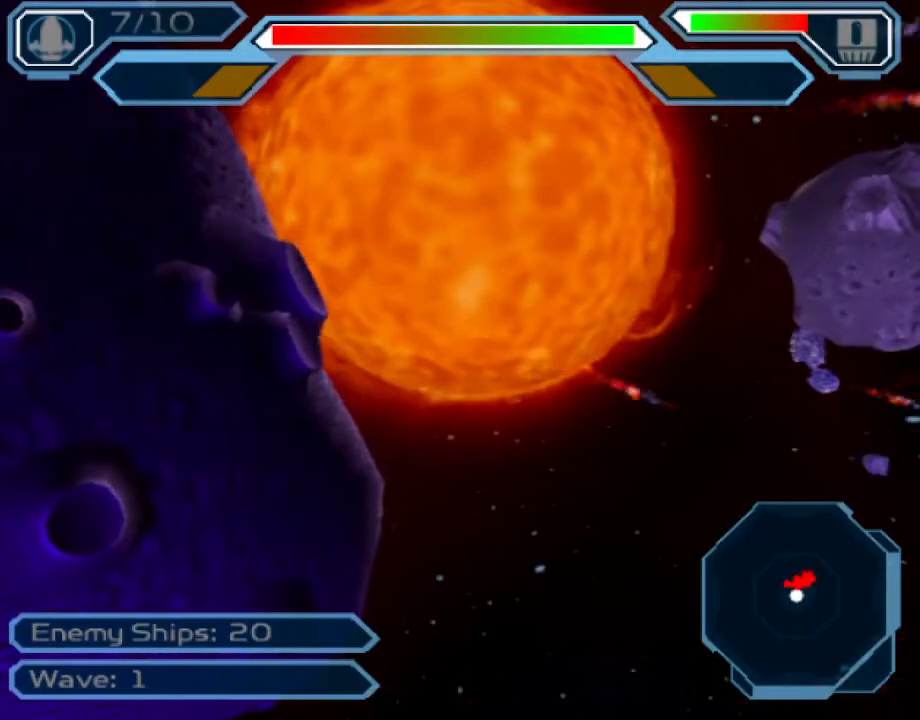
{"buttons": ["CROSS"], "left_stick": "center", "right_stick": "center", "events": []}
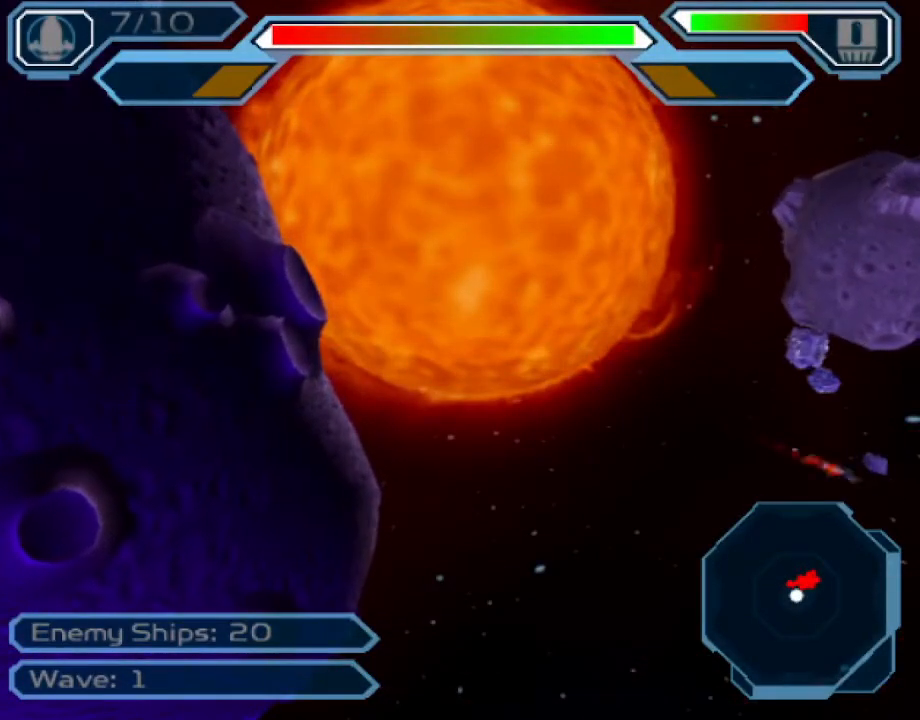
{"buttons": ["CROSS"], "left_stick": "center", "right_stick": "center", "events": []}
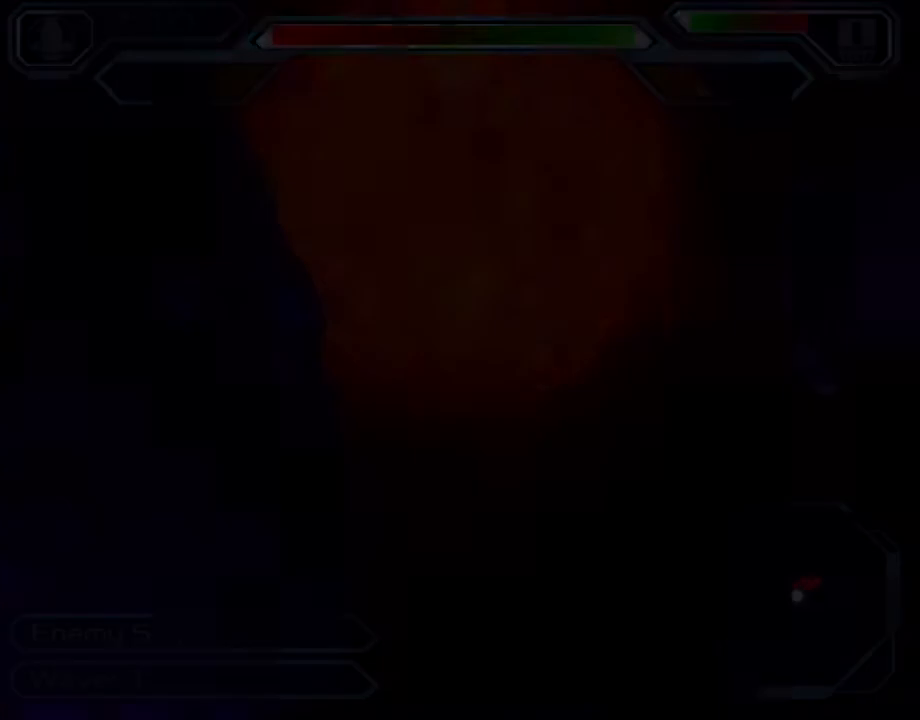
{"buttons": ["CROSS"], "left_stick": "left", "right_stick": "center", "events": [[450, "left_stick", "left"]]}
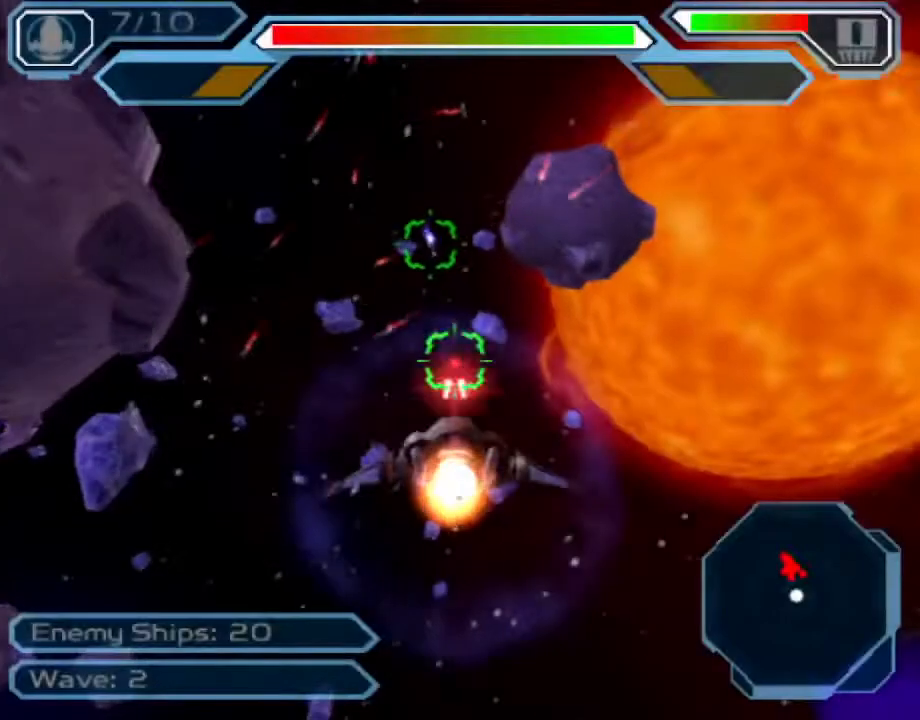
{"buttons": ["CROSS"], "left_stick": "center", "right_stick": "center", "events": [[200, "left_stick", "up"], [383, "left_stick", "center"]]}
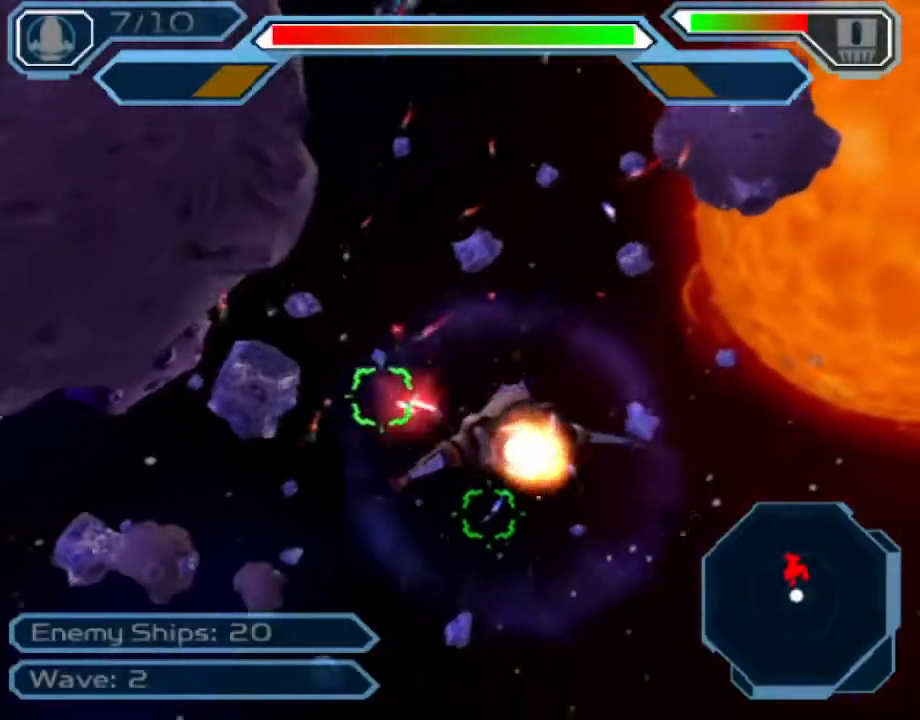
{"buttons": ["CROSS"], "left_stick": "center", "right_stick": "center", "events": [[117, "left_stick", "down-left"], [233, "left_stick", "up-left"], [417, "left_stick", "center"]]}
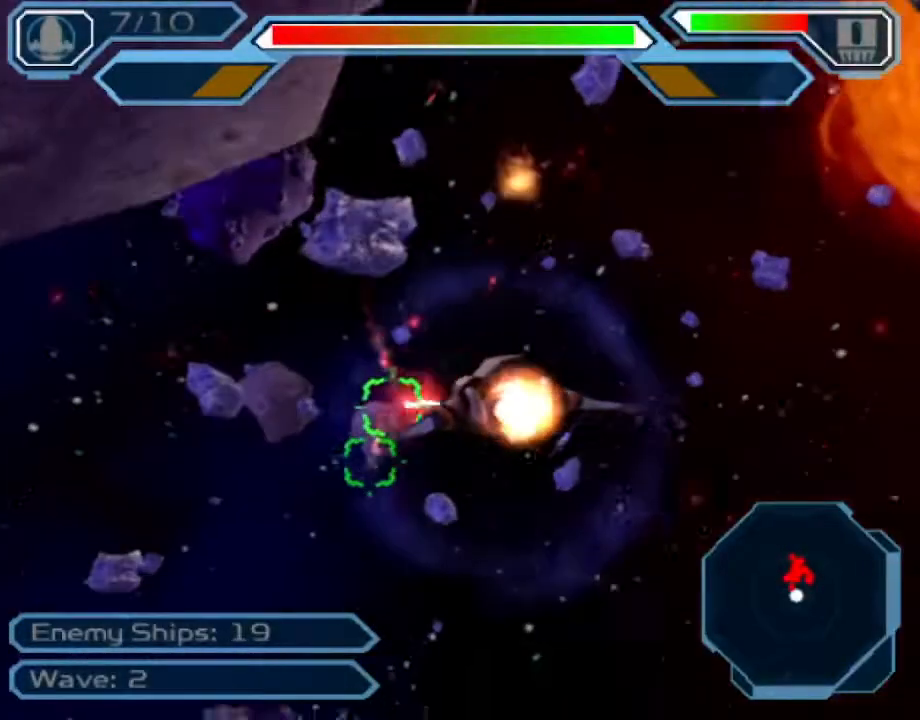
{"buttons": ["CROSS"], "left_stick": "up-left", "right_stick": "center", "events": [[17, "left_stick", "up"], [67, "left_stick", "up-left"], [200, "left_stick", "center"], [367, "left_stick", "up-left"]]}
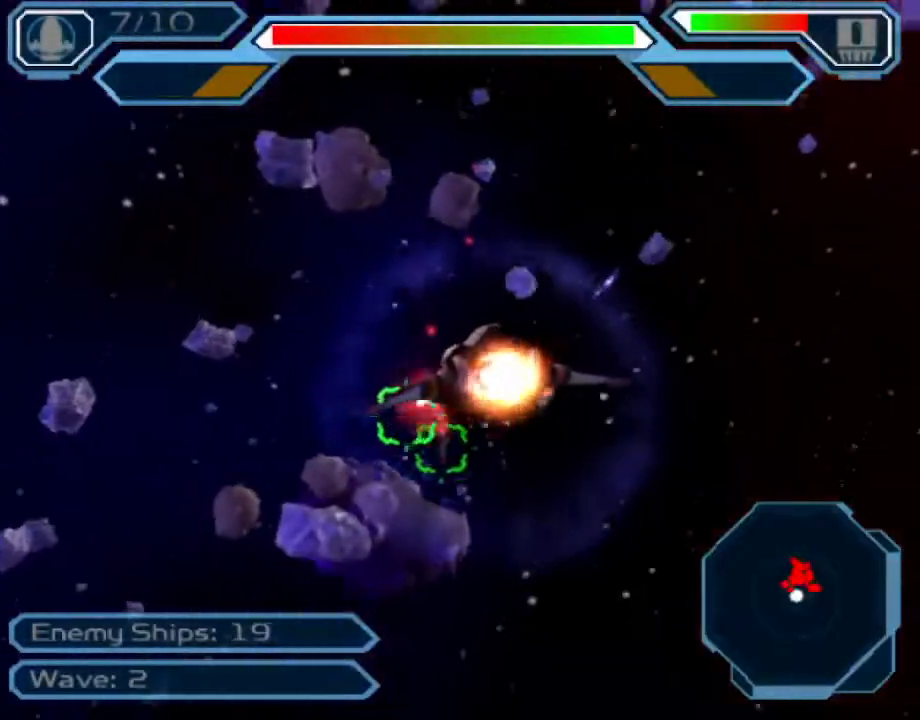
{"buttons": ["CROSS"], "left_stick": "up-left", "right_stick": "center", "events": [[67, "left_stick", "up-right"], [350, "left_stick", "up-left"]]}
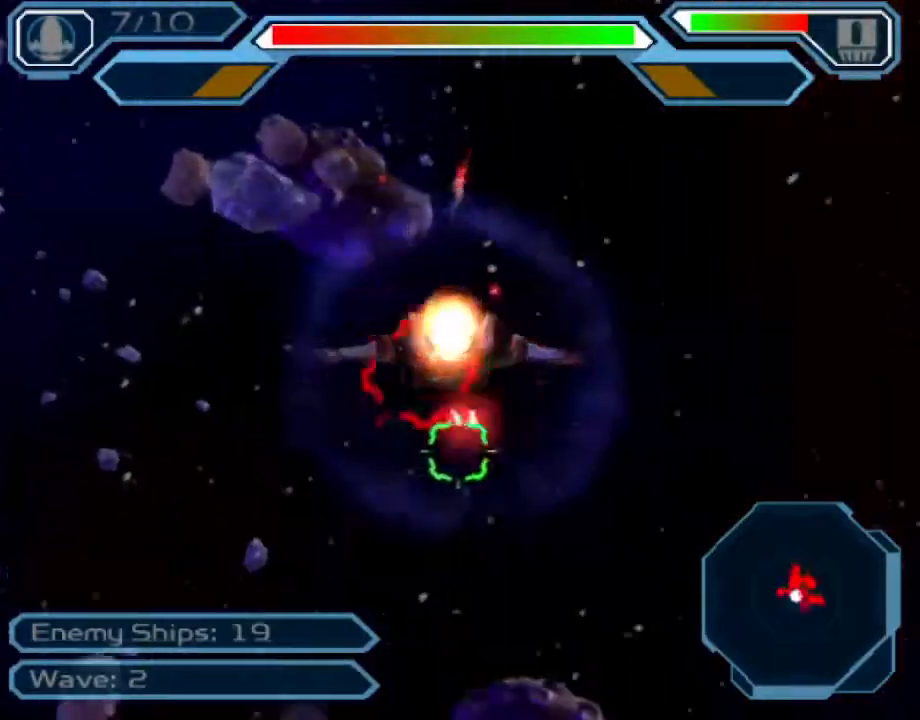
{"buttons": ["CROSS"], "left_stick": "down", "right_stick": "center", "events": [[33, "left_stick", "center"], [250, "left_stick", "down"]]}
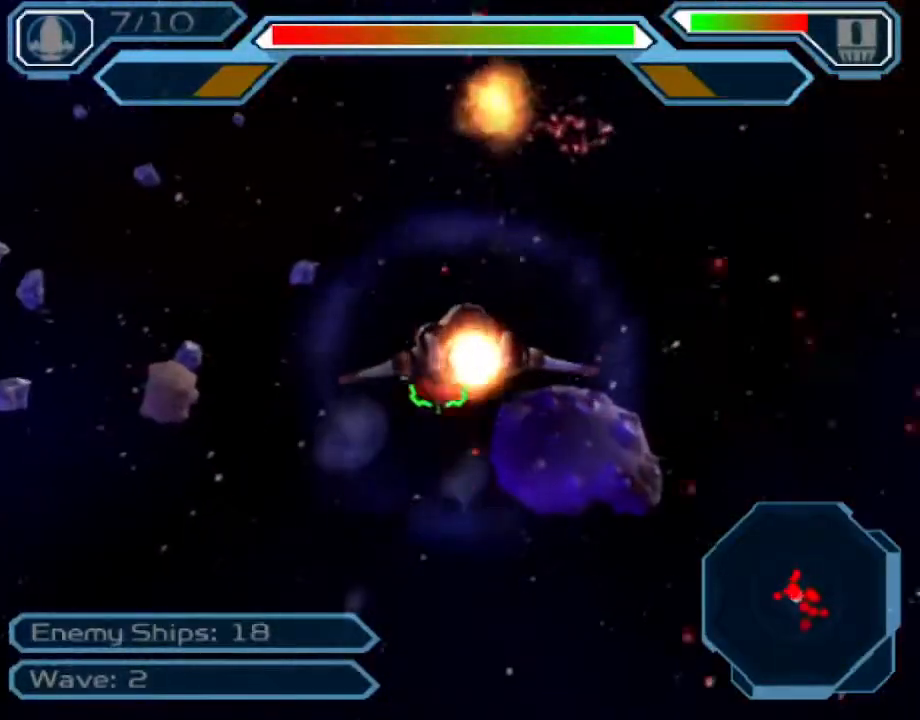
{"buttons": ["CROSS"], "left_stick": "center", "right_stick": "center", "events": [[100, "left_stick", "center"]]}
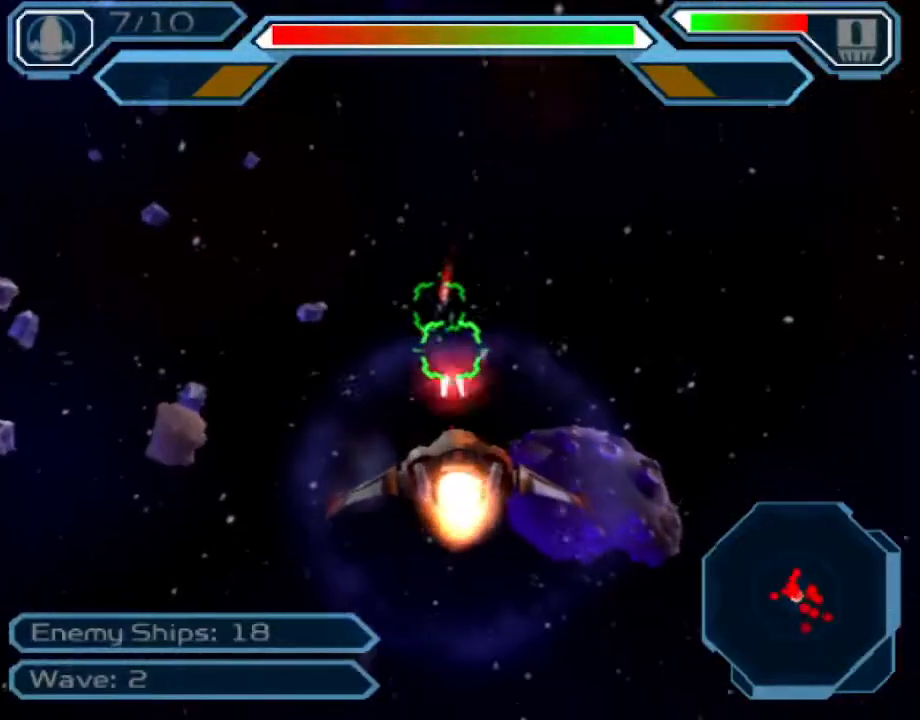
{"buttons": ["CROSS"], "left_stick": "center", "right_stick": "center", "events": [[117, "left_stick", "down"], [367, "left_stick", "center"]]}
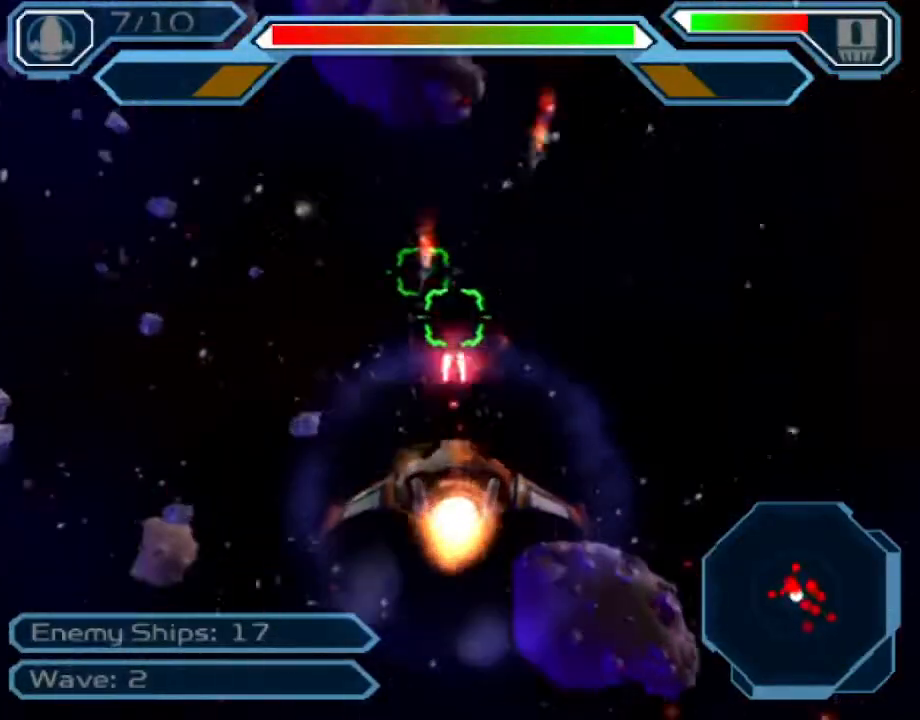
{"buttons": ["CROSS"], "left_stick": "right", "right_stick": "center", "events": [[67, "left_stick", "up"], [283, "left_stick", "center"], [383, "left_stick", "right"]]}
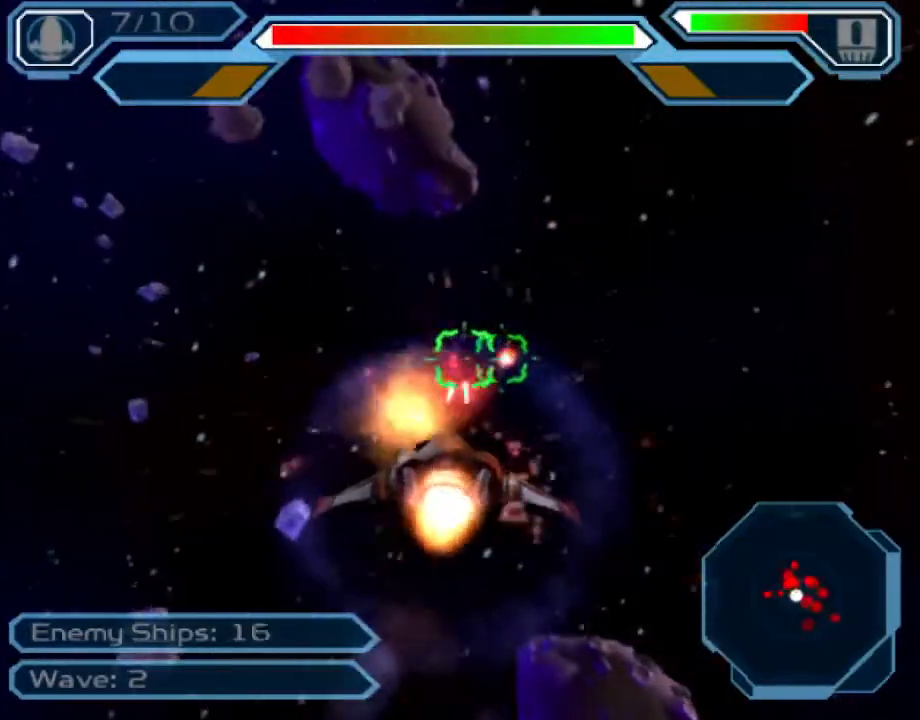
{"buttons": ["CROSS"], "left_stick": "down", "right_stick": "center", "events": [[83, "left_stick", "center"], [200, "left_stick", "up-left"], [367, "left_stick", "down"]]}
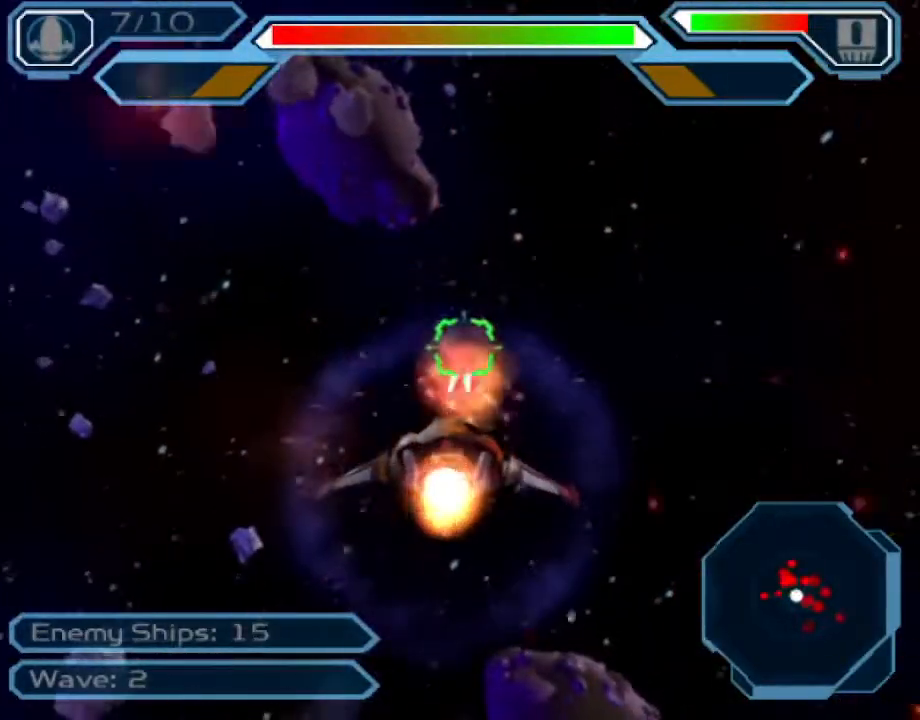
{"buttons": ["CROSS"], "left_stick": "up", "right_stick": "center", "events": [[67, "left_stick", "down-left"], [317, "left_stick", "center"], [433, "left_stick", "up"]]}
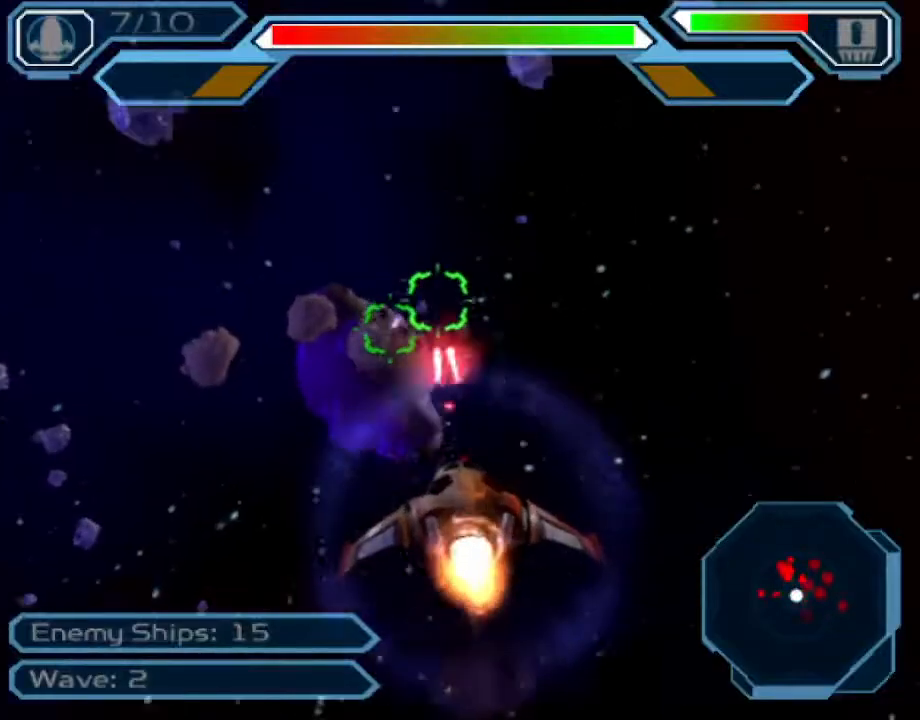
{"buttons": ["CROSS"], "left_stick": "center", "right_stick": "center", "events": [[33, "left_stick", "up-left"], [300, "left_stick", "center"]]}
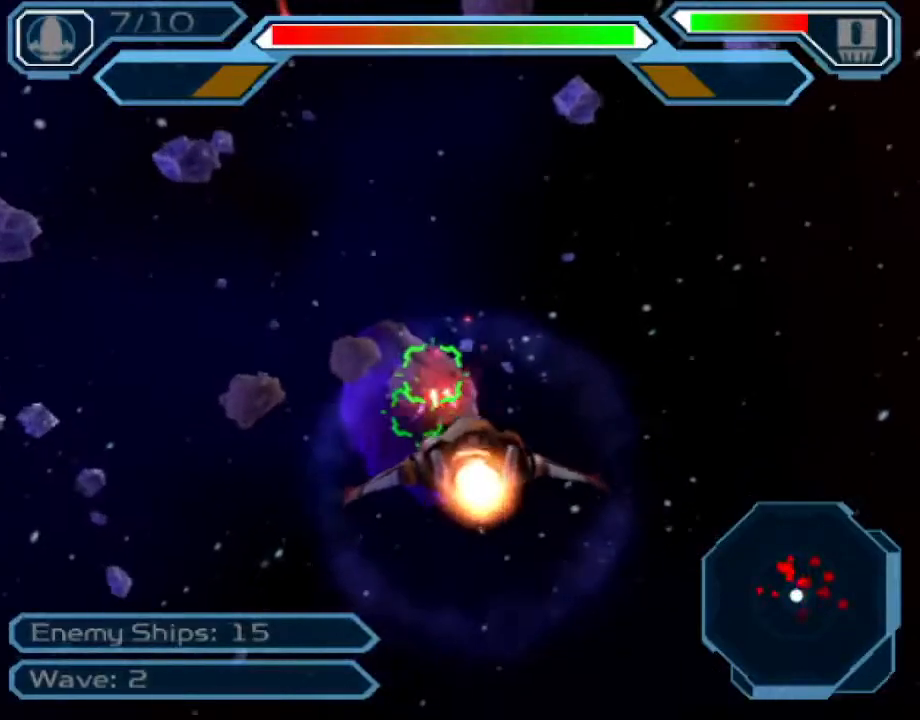
{"buttons": ["CROSS"], "left_stick": "center", "right_stick": "center", "events": [[33, "left_stick", "up-left"], [167, "left_stick", "center"], [267, "left_stick", "down-right"], [333, "left_stick", "down"], [483, "left_stick", "center"]]}
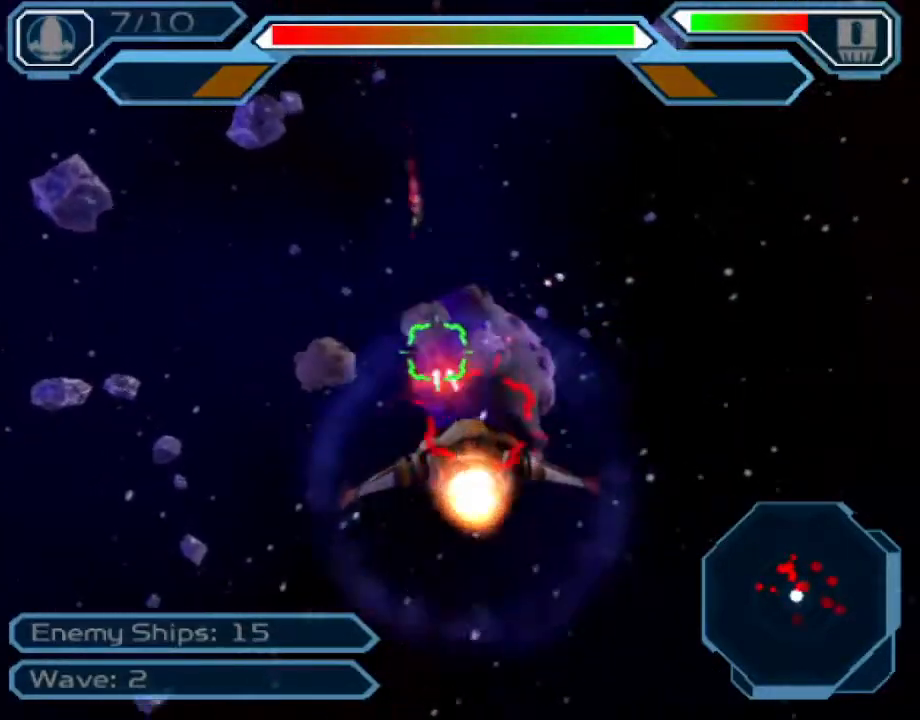
{"buttons": ["CROSS"], "left_stick": "center", "right_stick": "center", "events": [[117, "left_stick", "up"], [417, "left_stick", "center"]]}
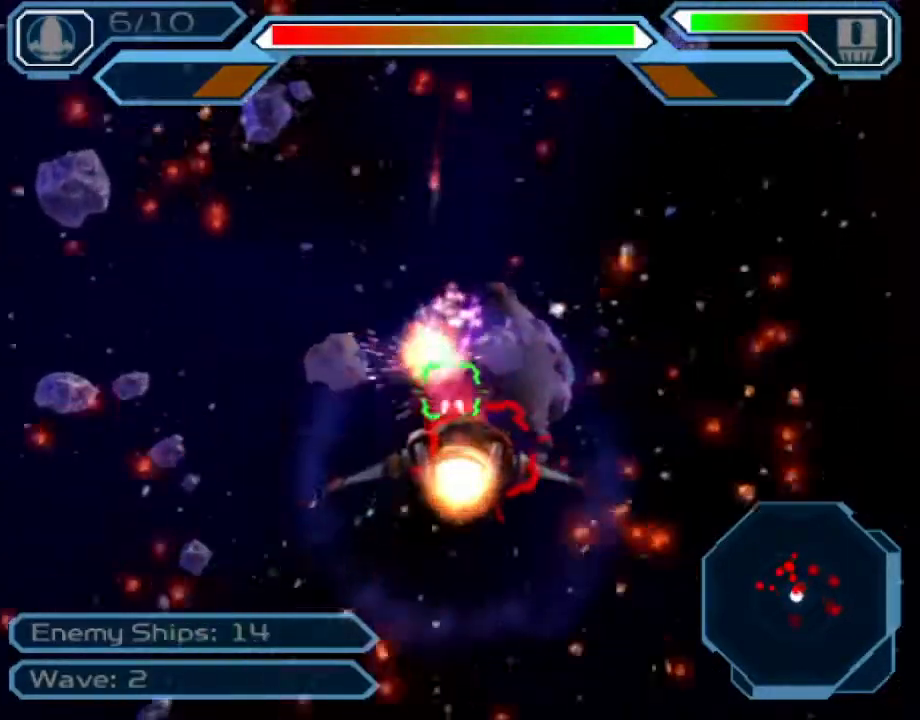
{"buttons": ["CROSS"], "left_stick": "center", "right_stick": "center", "events": [[183, "left_stick", "left"], [250, "left_stick", "center"]]}
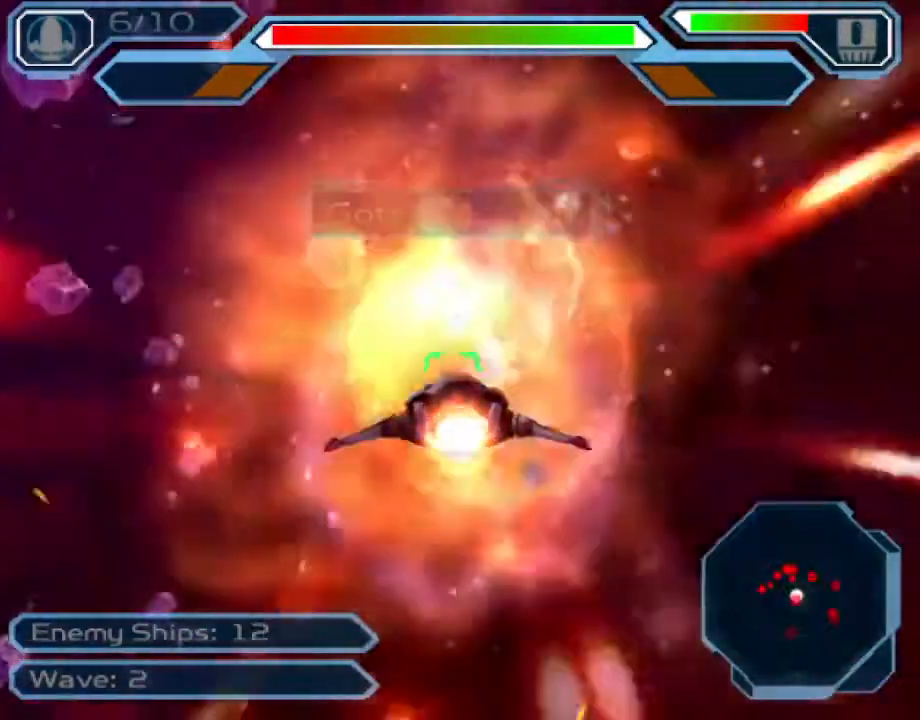
{"buttons": ["CROSS"], "left_stick": "down-right", "right_stick": "center", "events": [[67, "left_stick", "up-left"], [183, "left_stick", "center"], [483, "left_stick", "down-right"]]}
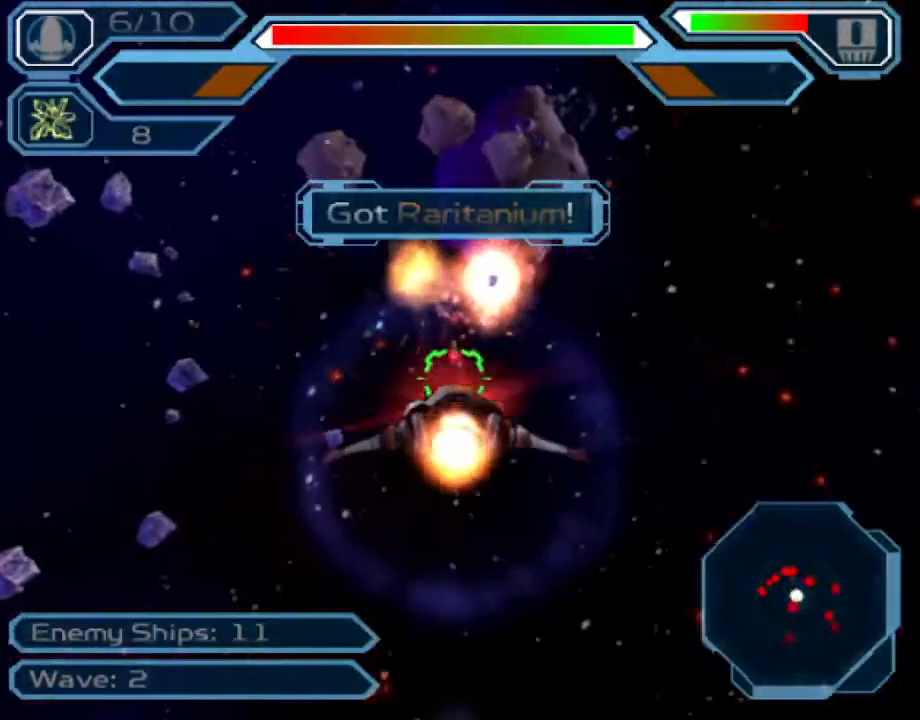
{"buttons": ["CROSS"], "left_stick": "down", "right_stick": "center", "events": [[417, "left_stick", "down"]]}
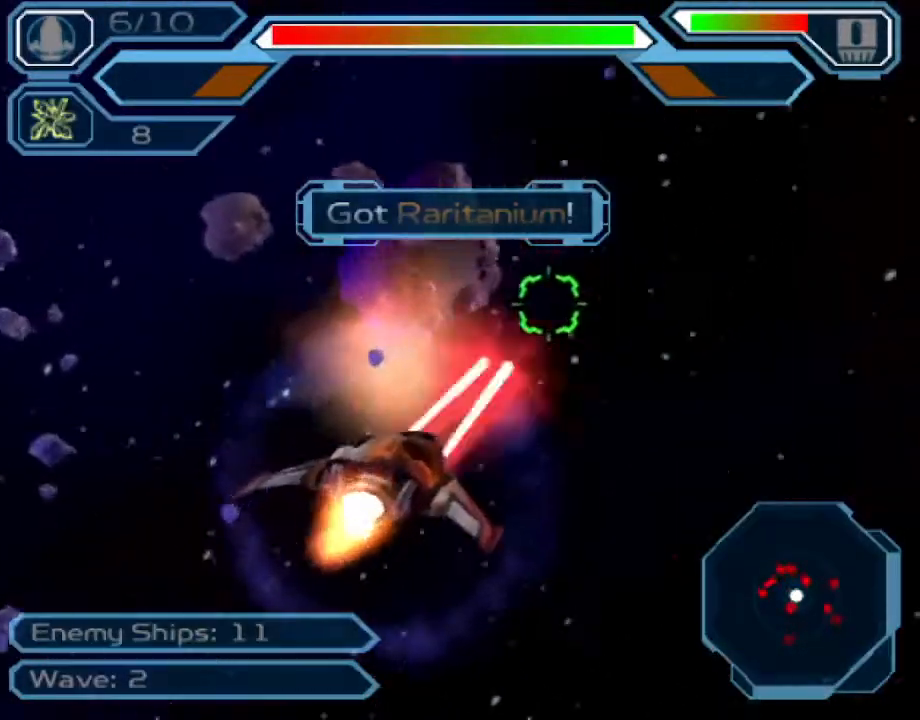
{"buttons": ["CROSS"], "left_stick": "up-left", "right_stick": "center", "events": [[17, "left_stick", "down-left"], [267, "left_stick", "center"], [483, "left_stick", "up-left"]]}
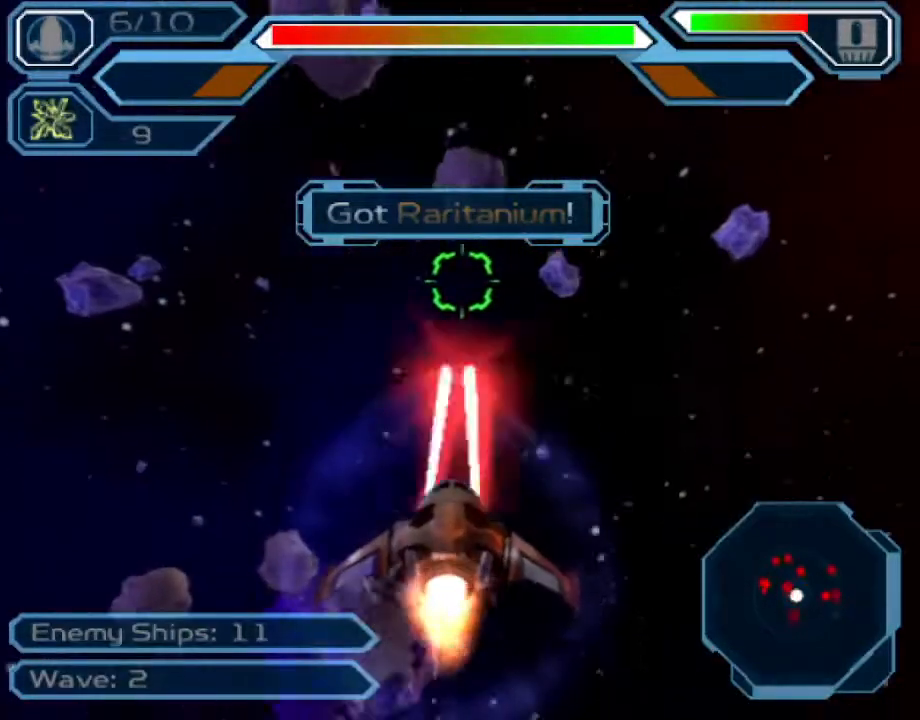
{"buttons": ["CROSS"], "left_stick": "up", "right_stick": "center", "events": [[450, "left_stick", "up"]]}
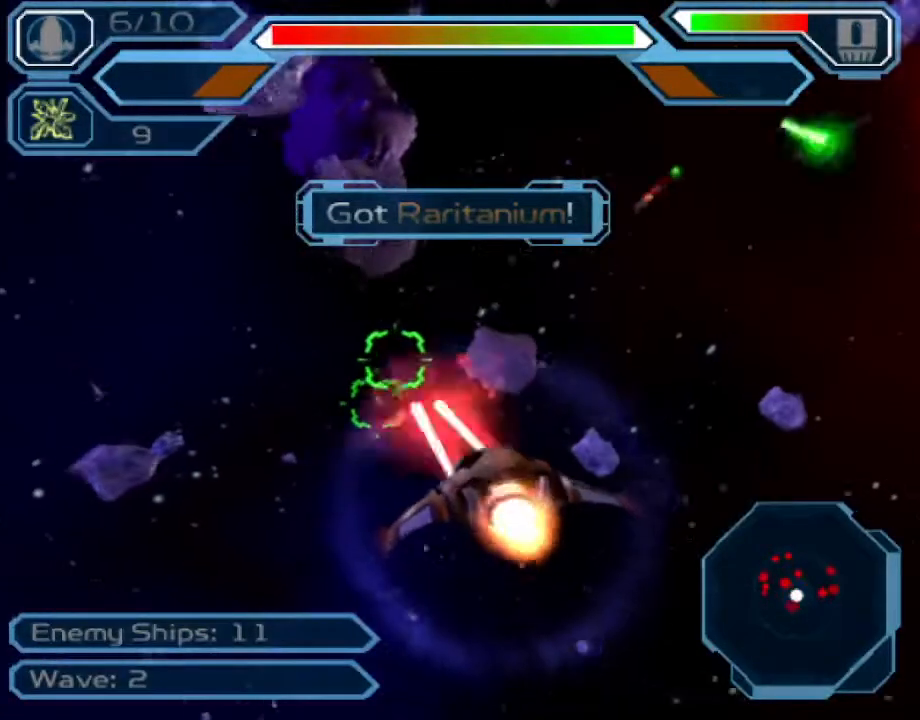
{"buttons": ["CROSS"], "left_stick": "down", "right_stick": "center", "events": [[33, "left_stick", "up-right"], [233, "left_stick", "up-left"], [350, "left_stick", "down-left"], [467, "left_stick", "down"]]}
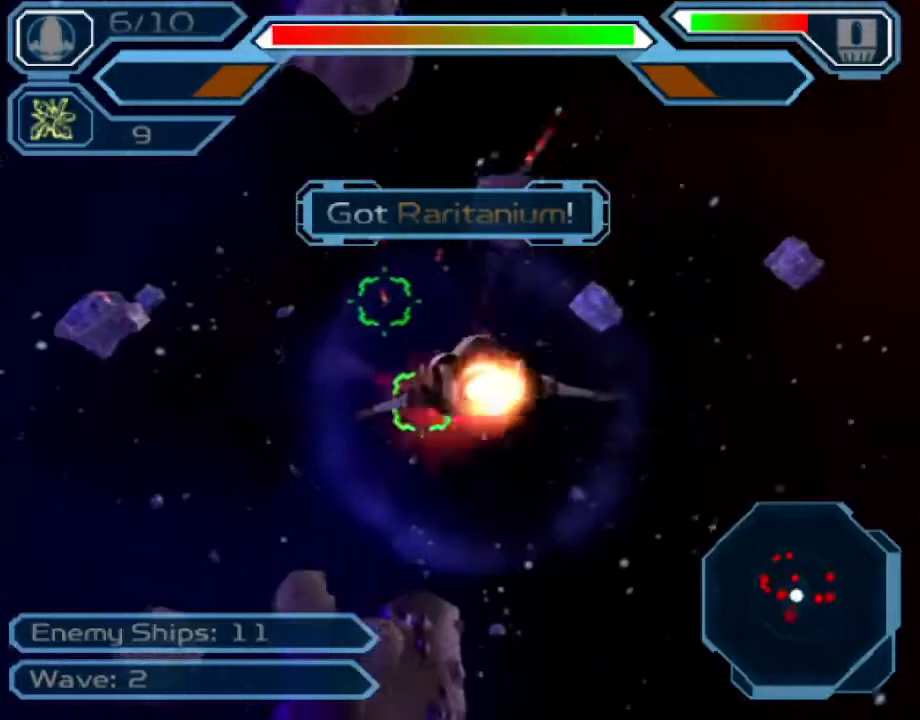
{"buttons": ["CROSS"], "left_stick": "center", "right_stick": "center", "events": [[133, "left_stick", "center"]]}
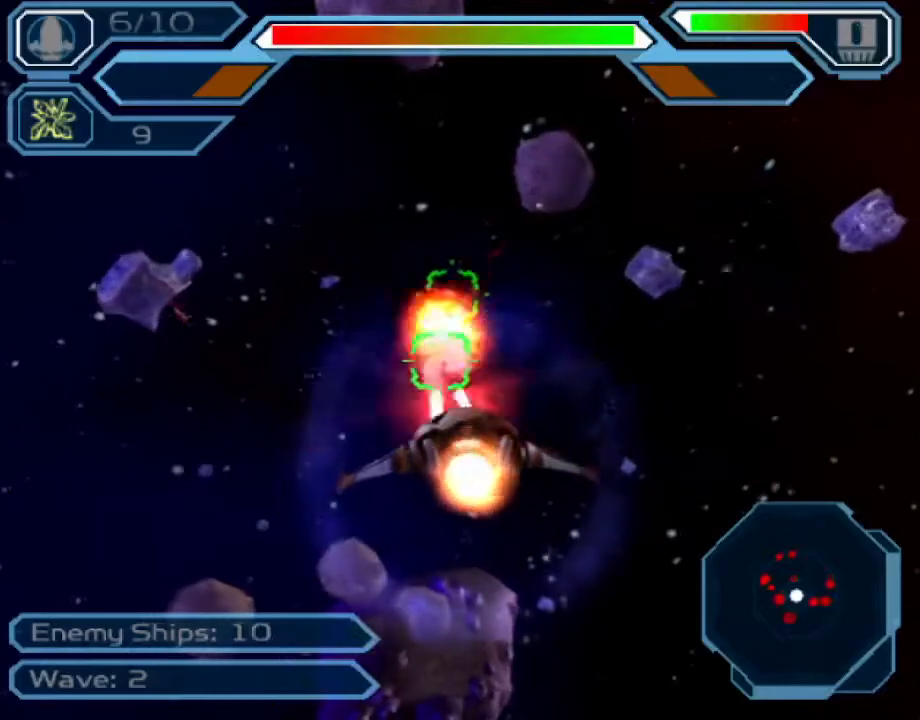
{"buttons": ["CROSS"], "left_stick": "left", "right_stick": "center", "events": [[133, "left_stick", "down-left"], [283, "left_stick", "center"], [483, "left_stick", "left"]]}
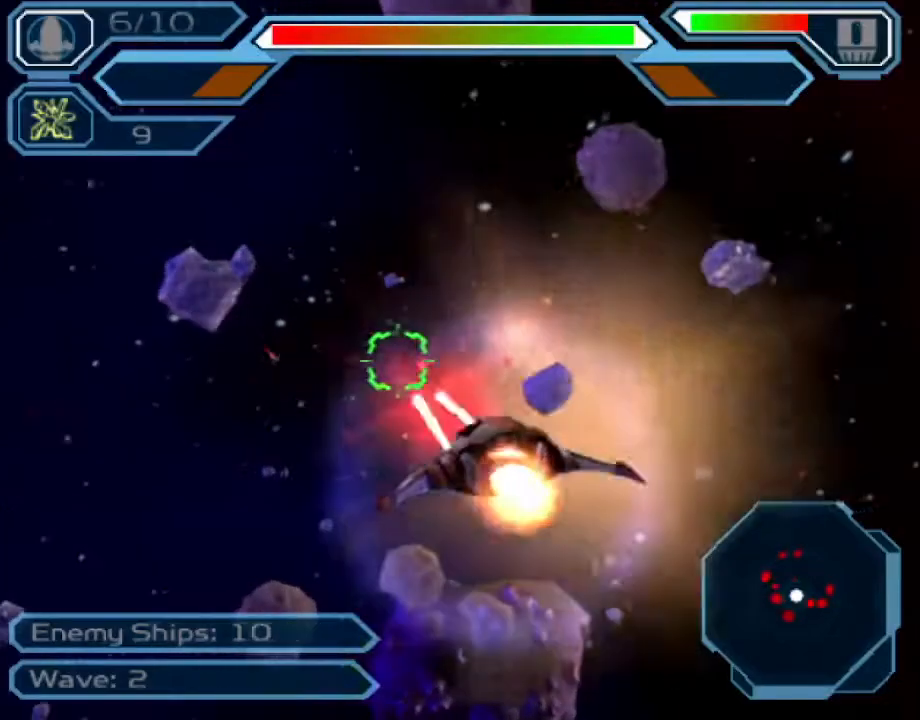
{"buttons": ["CROSS"], "left_stick": "center", "right_stick": "center", "events": [[183, "left_stick", "up"], [267, "left_stick", "up-right"], [450, "left_stick", "center"]]}
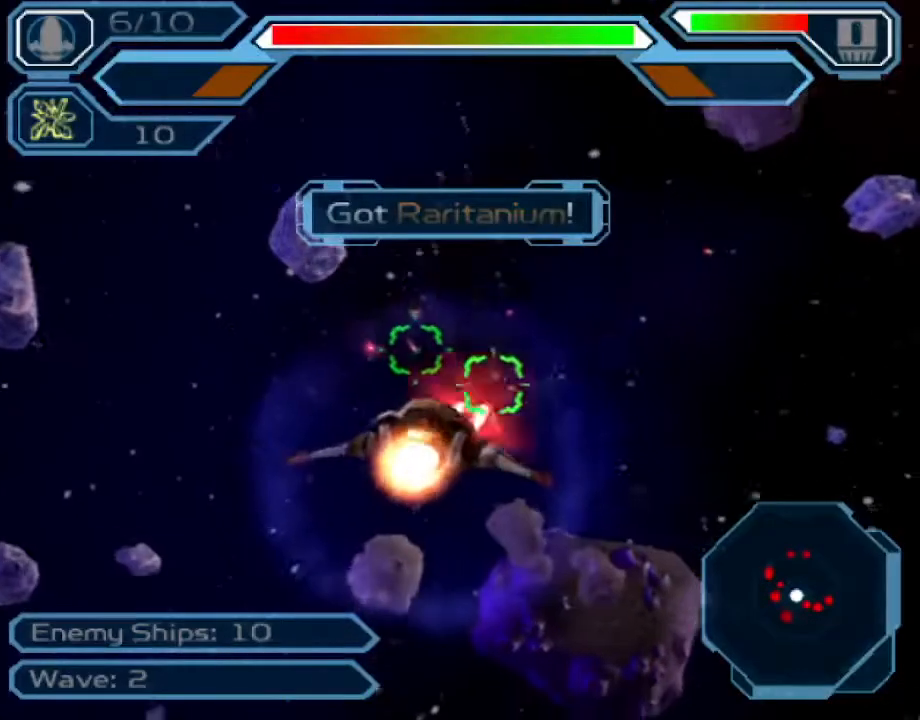
{"buttons": ["CROSS"], "left_stick": "center", "right_stick": "center", "events": [[383, "left_stick", "left"], [450, "left_stick", "center"]]}